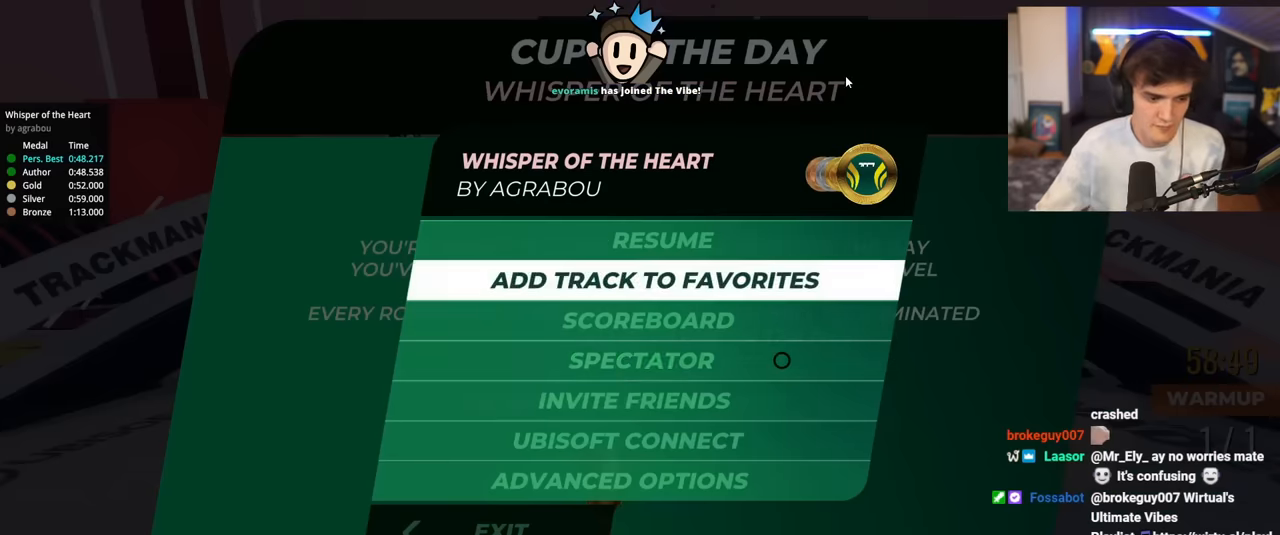
Gameplay with keyboard; each line is a JSON object with the keys held at the frame after it. "events" lists presses ("down") and releases ("up") of "brake", "down", "left", "right" and "up" between this image and that frame as [ms after this image, input, new state], when the widget could be followed in between. No other keys are recorded. Mouse input is not recorded. Key names are as the overlay labels them; some are game actions (e.g. jump) rather than physical keys.
{"keys": [], "events": [[417, "up", "down"], [467, "up", "up"]]}
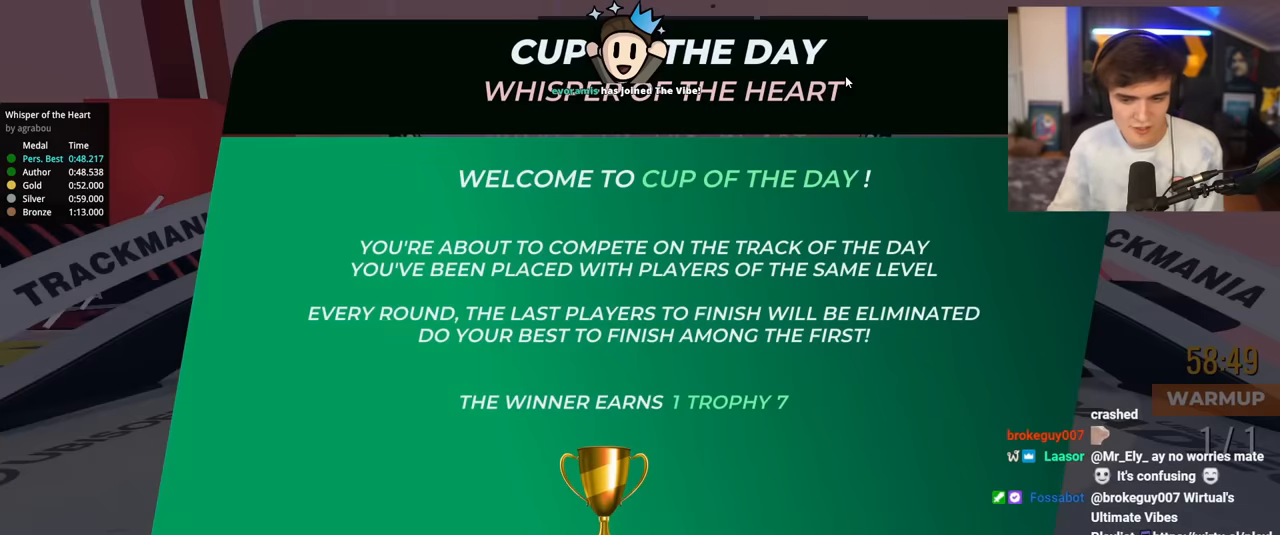
{"keys": [], "events": []}
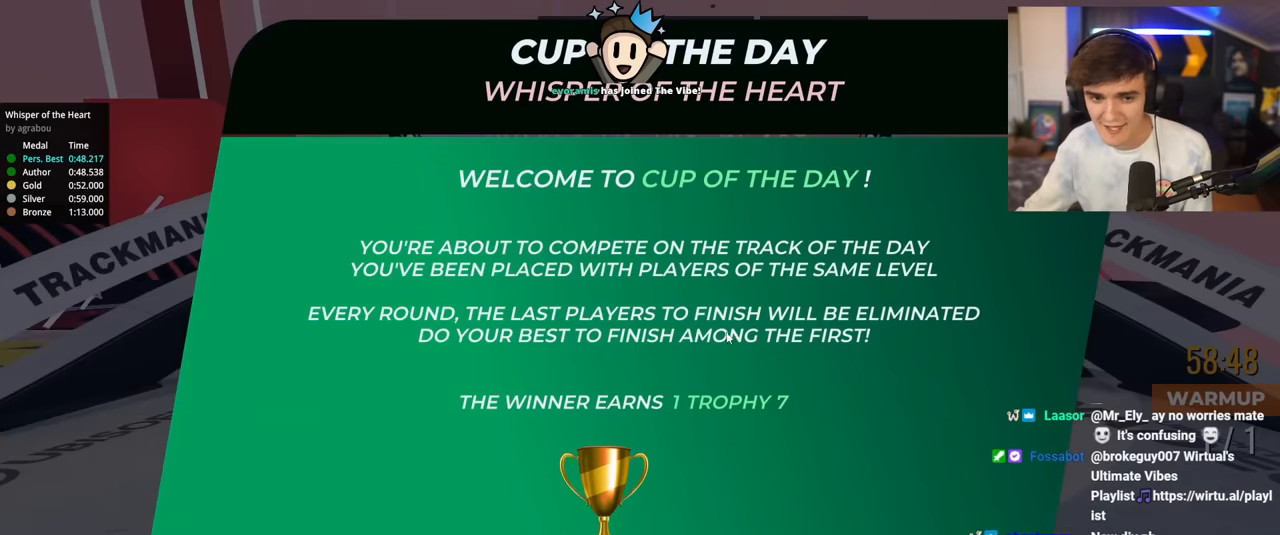
{"keys": [], "events": []}
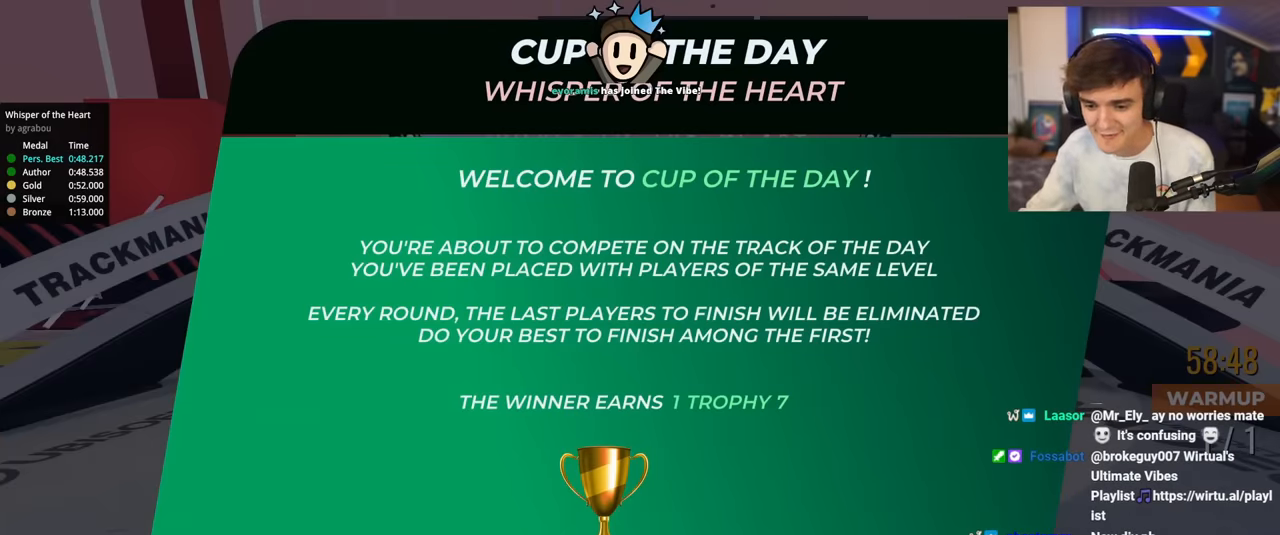
{"keys": [], "events": []}
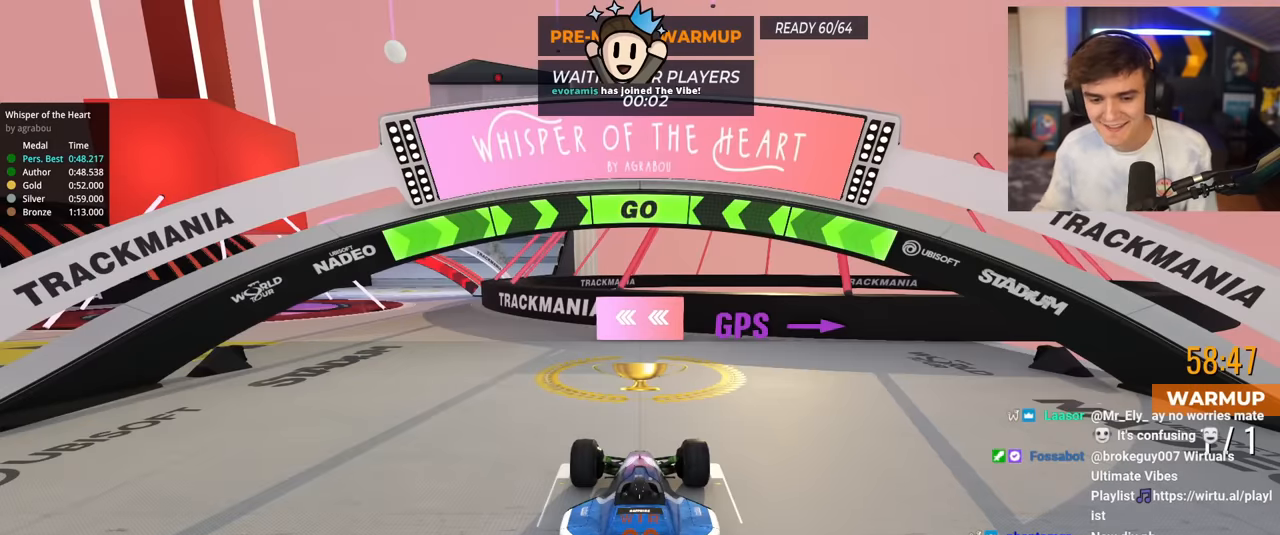
{"keys": ["up"], "events": [[100, "up", "down"]]}
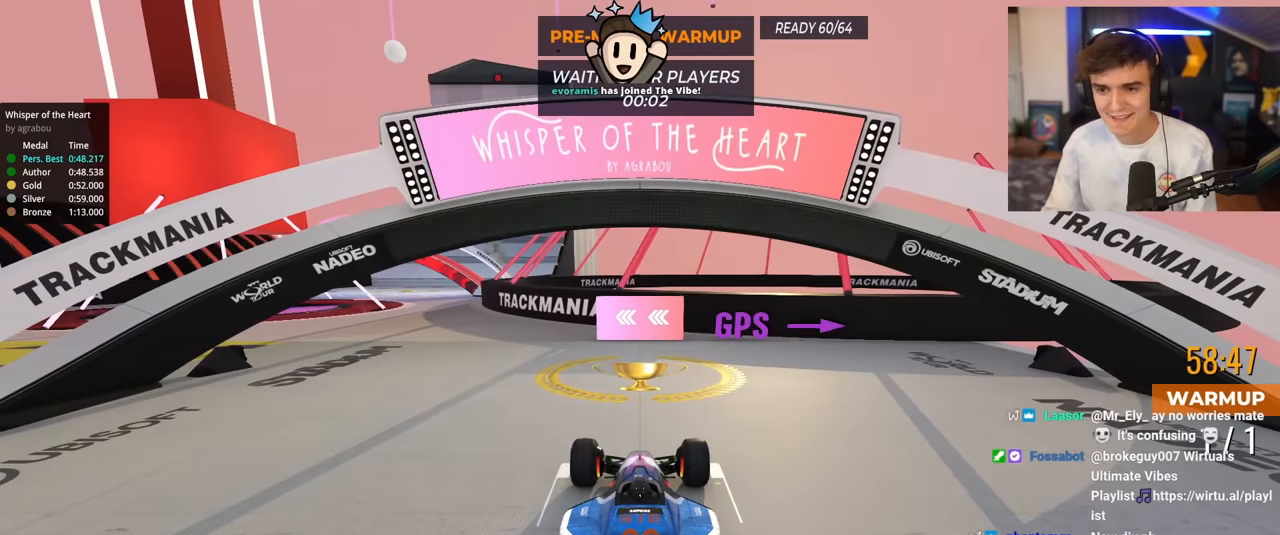
{"keys": ["up"], "events": []}
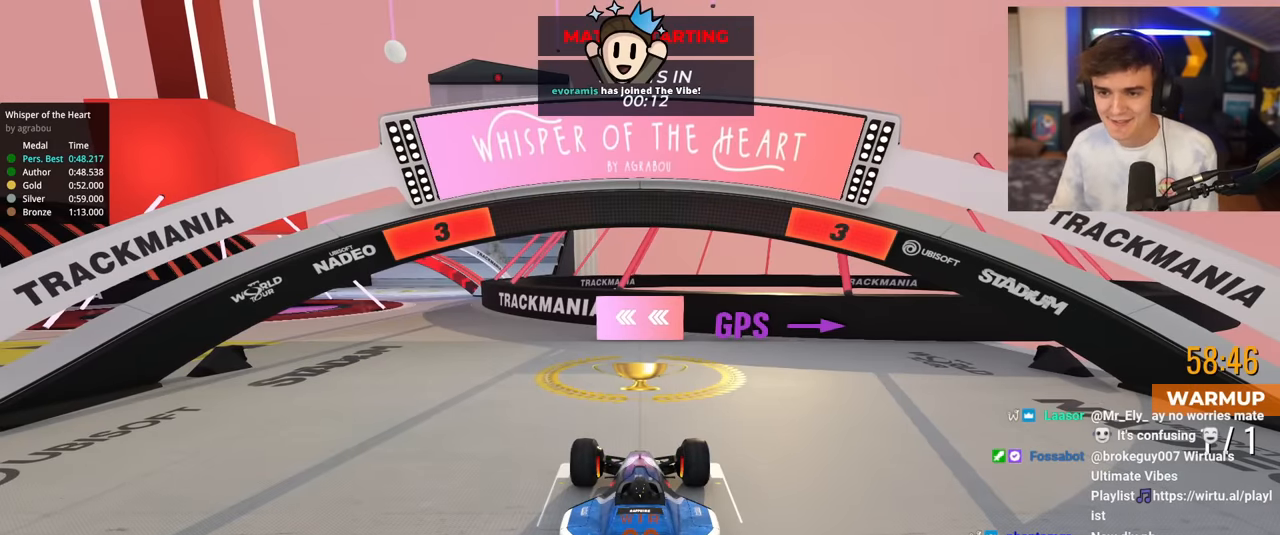
{"keys": ["up"], "events": []}
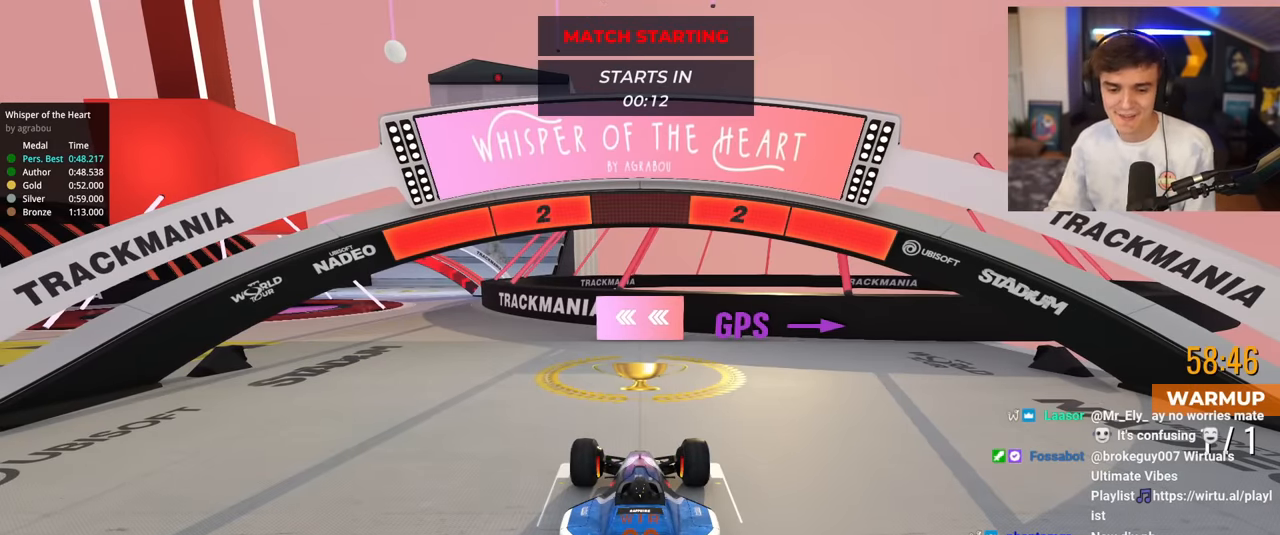
{"keys": ["up"], "events": []}
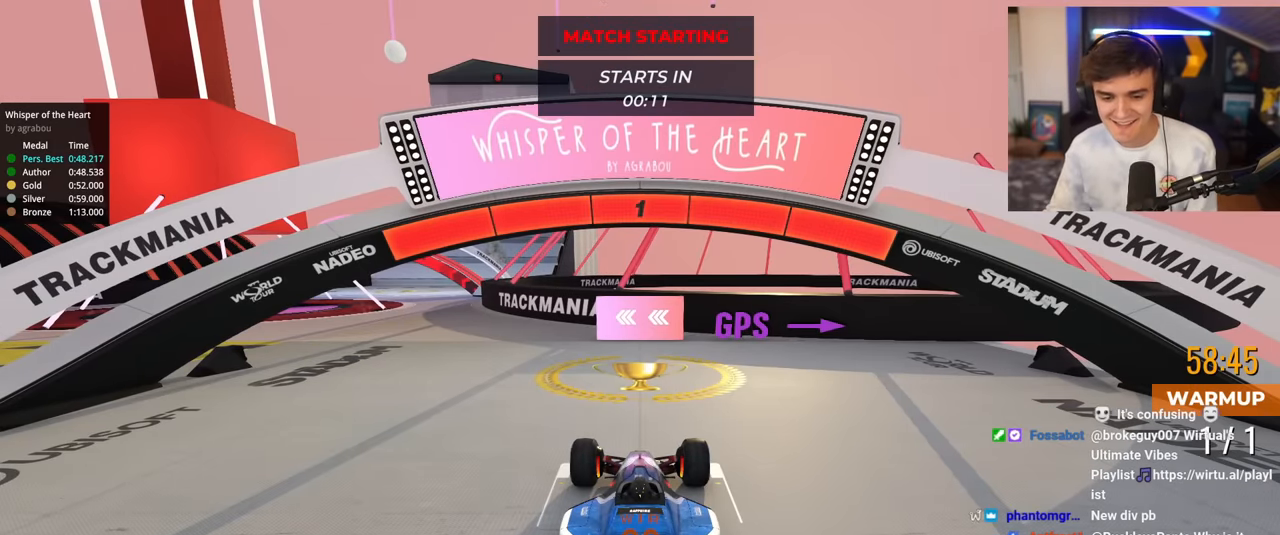
{"keys": ["left", "up"], "events": [[300, "left", "down"]]}
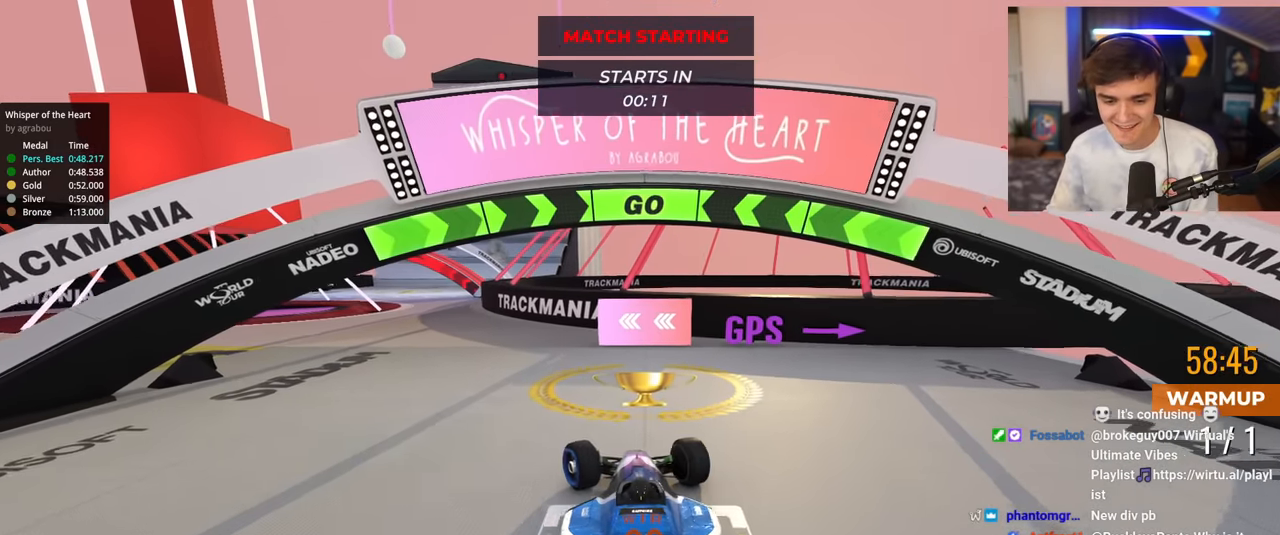
{"keys": ["left", "up"], "events": []}
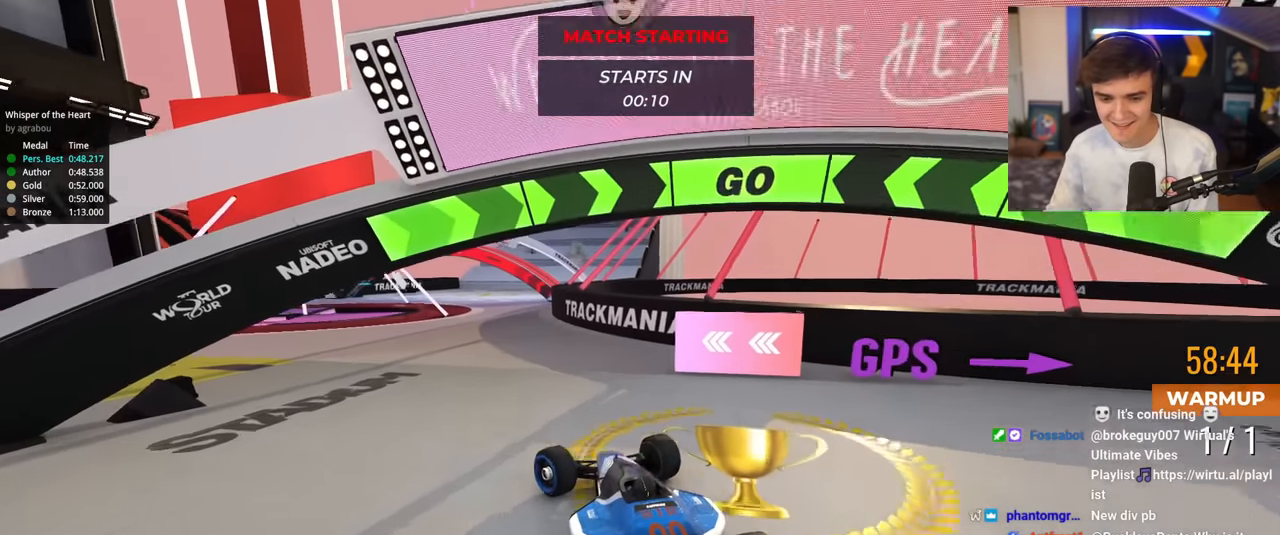
{"keys": ["left", "up"], "events": []}
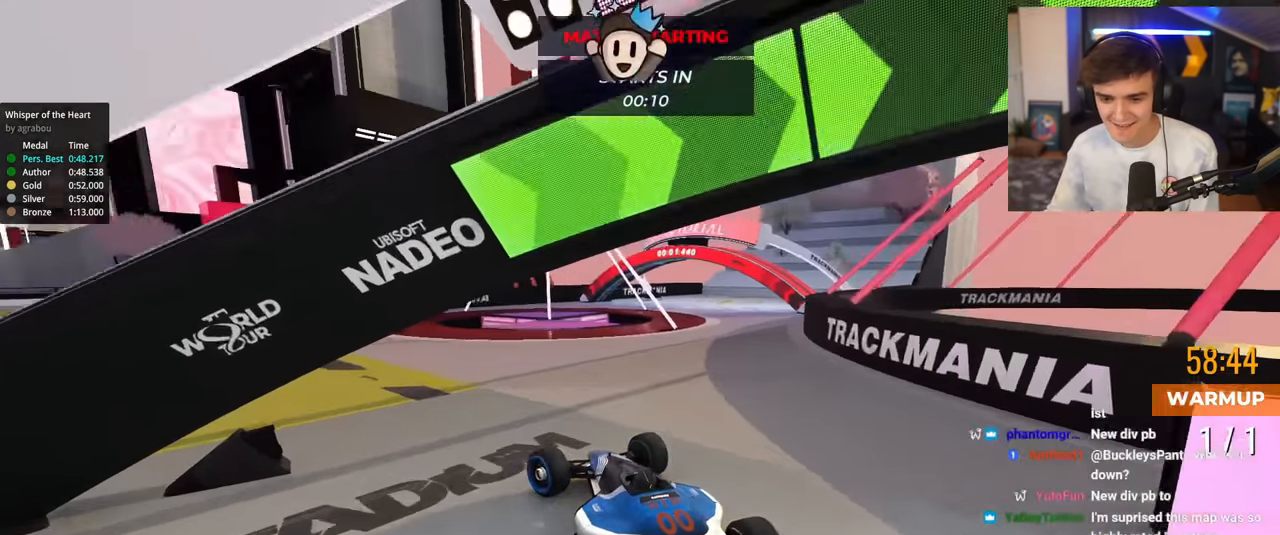
{"keys": ["up"], "events": [[401, "left", "up"]]}
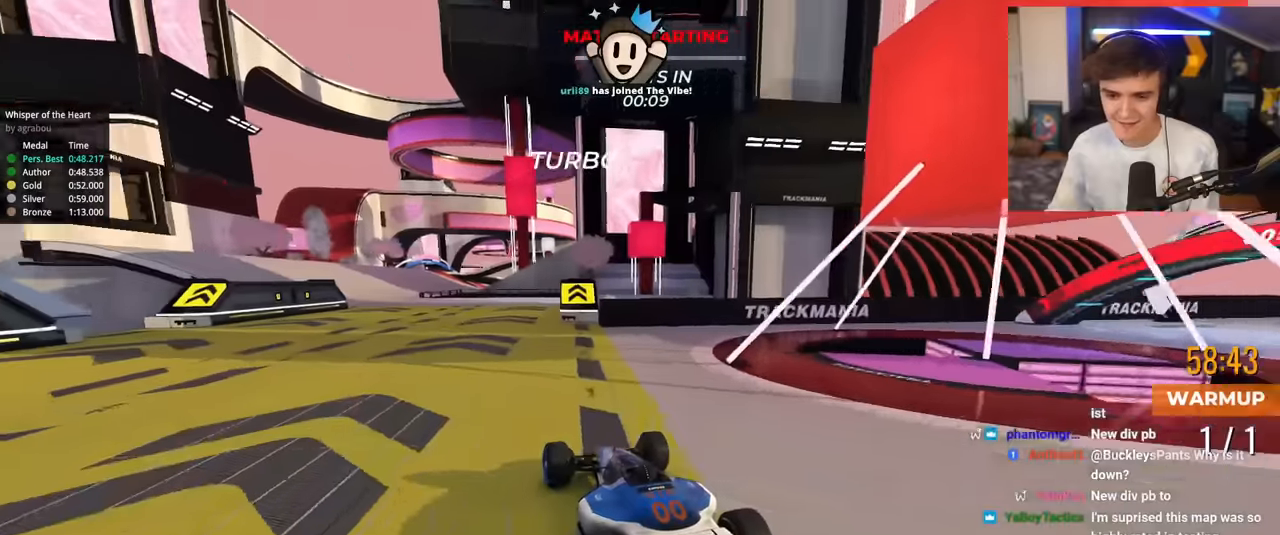
{"keys": ["up"], "events": [[284, "left", "down"], [367, "left", "up"]]}
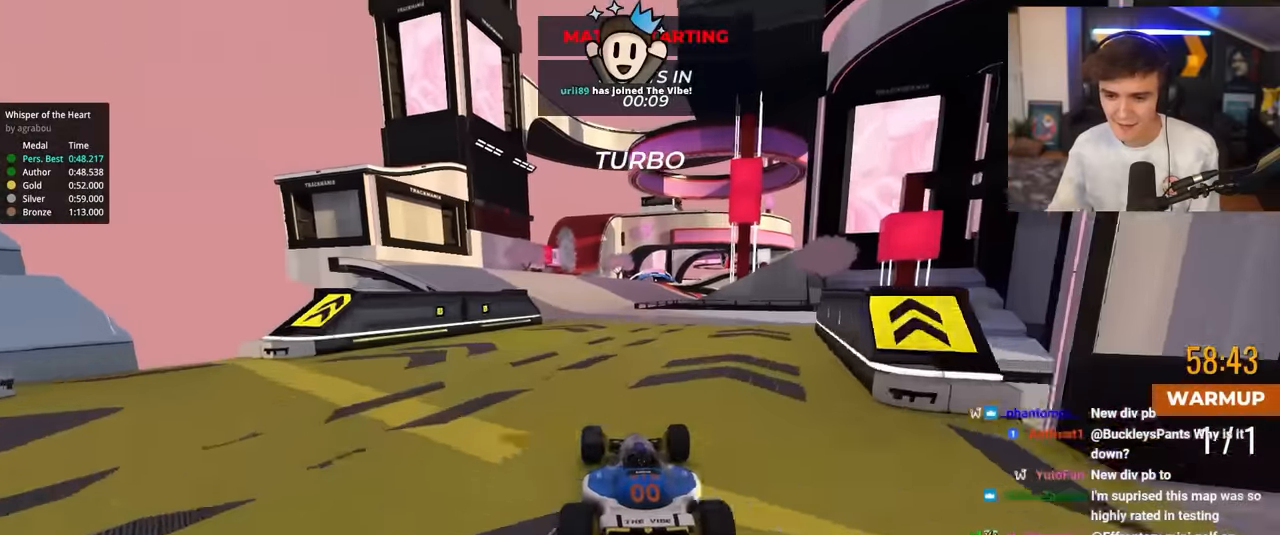
{"keys": ["up"], "events": []}
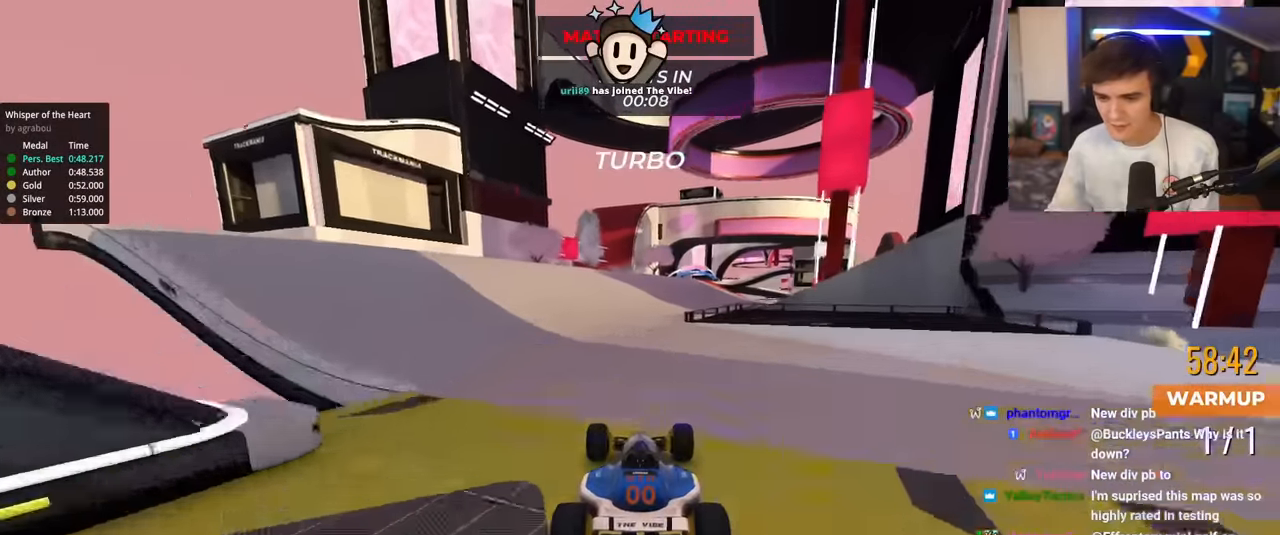
{"keys": ["up"], "events": [[117, "right", "down"], [300, "right", "up"], [401, "left", "down"], [501, "left", "up"]]}
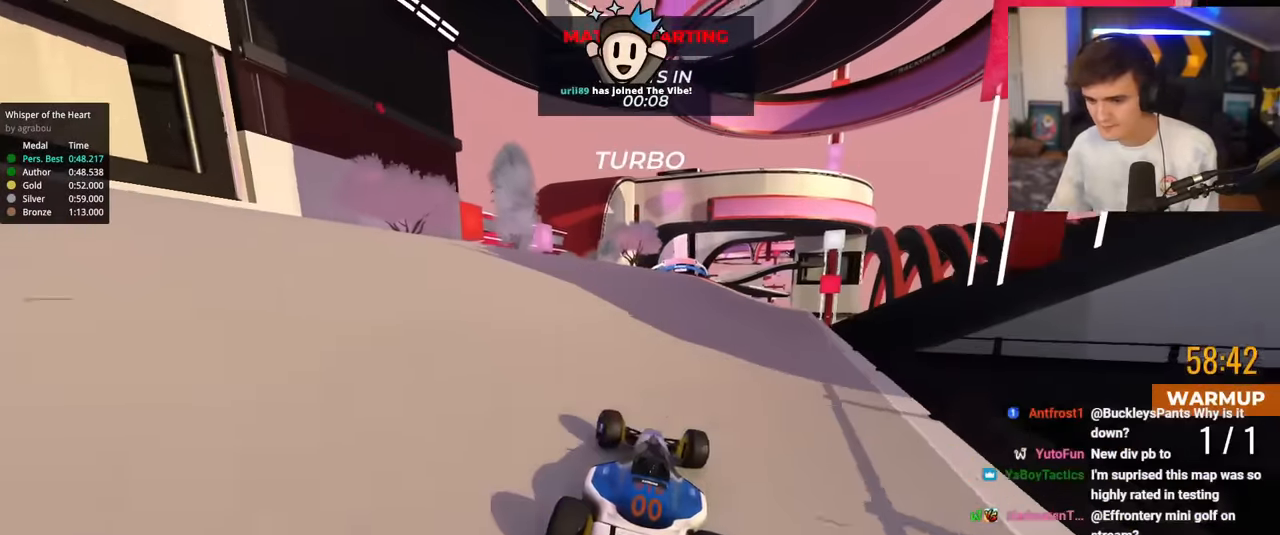
{"keys": ["up"], "events": []}
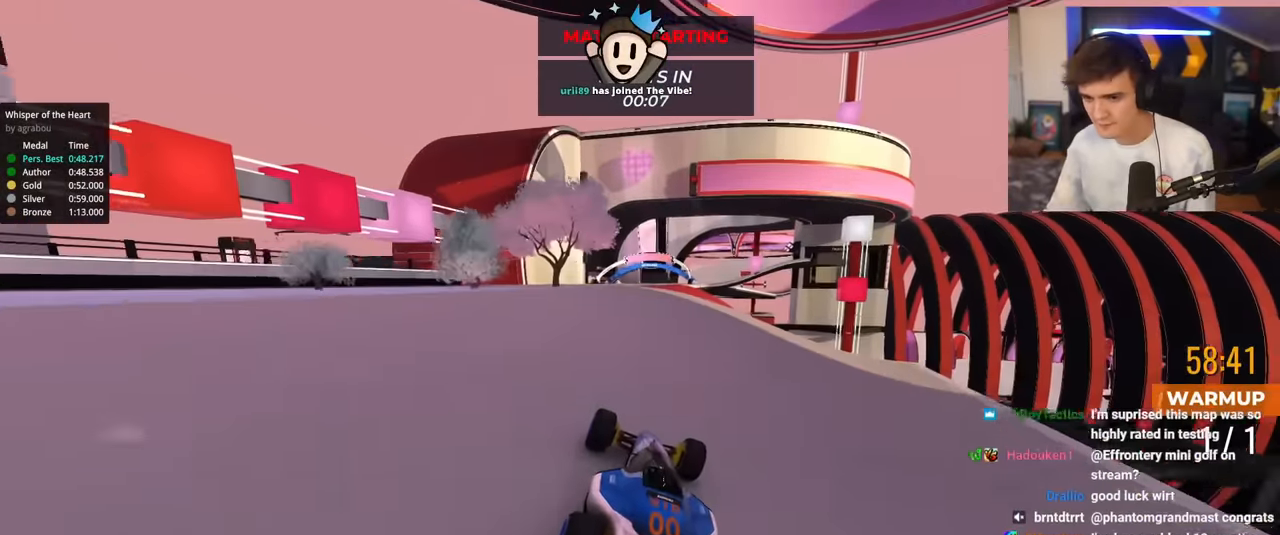
{"keys": ["up"], "events": [[17, "right", "down"], [100, "right", "up"]]}
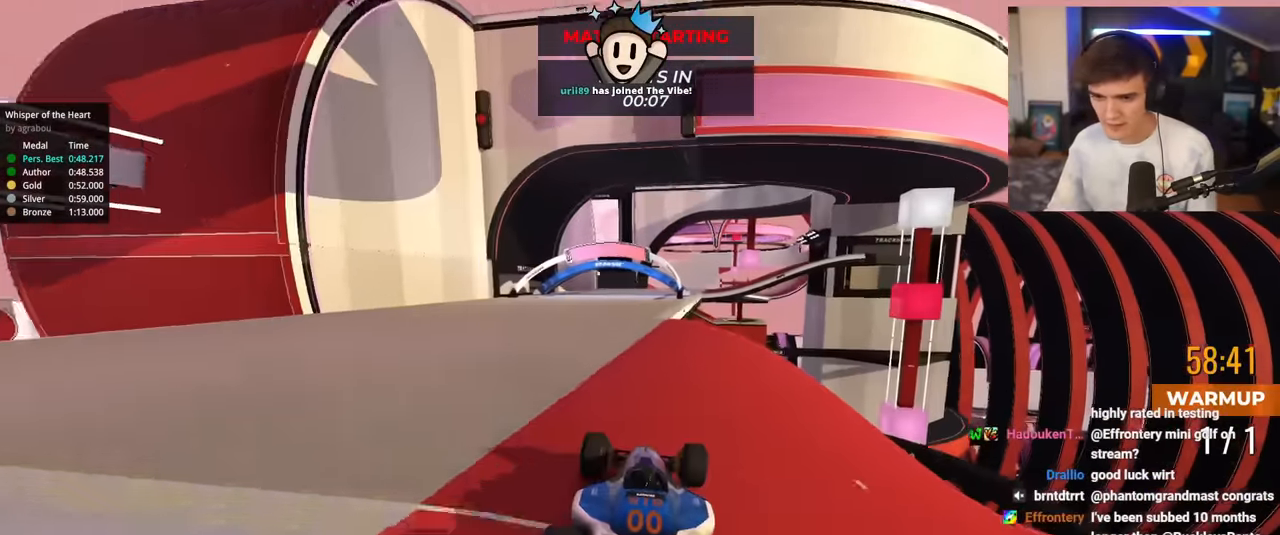
{"keys": ["up"], "events": [[66, "right", "down"], [166, "right", "up"]]}
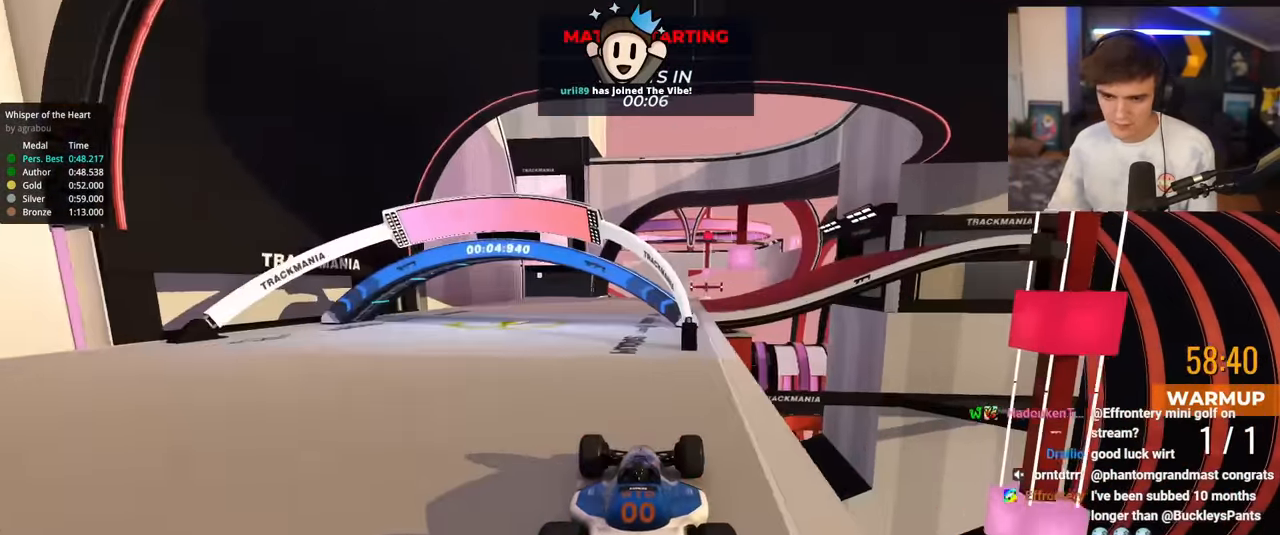
{"keys": ["up"], "events": [[50, "right", "down"], [184, "right", "up"], [417, "right", "down"], [467, "right", "up"]]}
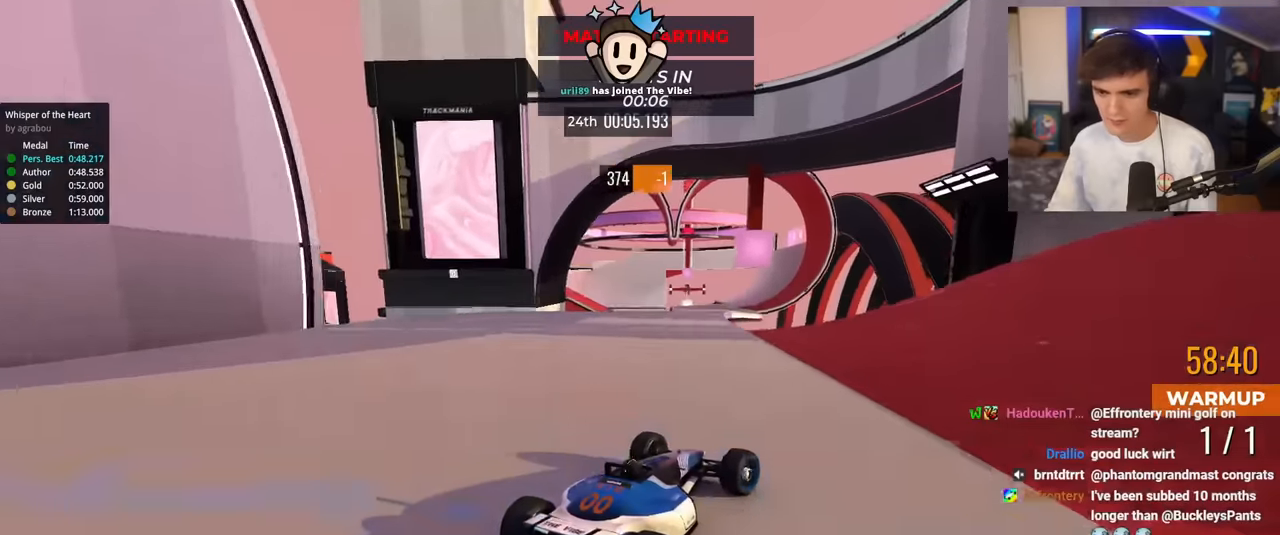
{"keys": ["up"], "events": []}
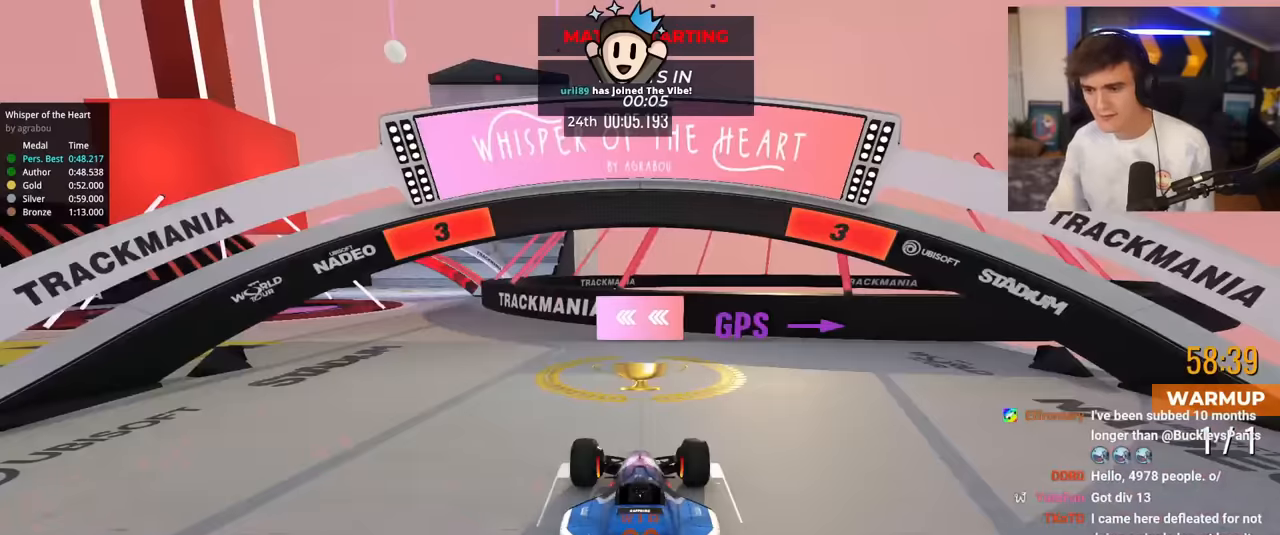
{"keys": ["up"], "events": []}
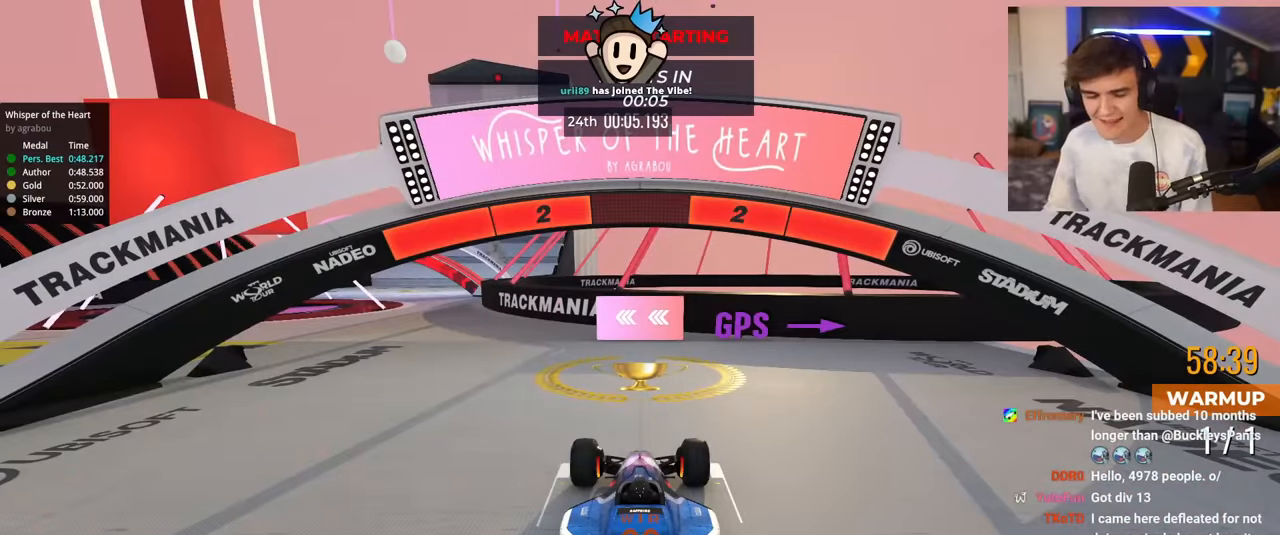
{"keys": ["up"], "events": []}
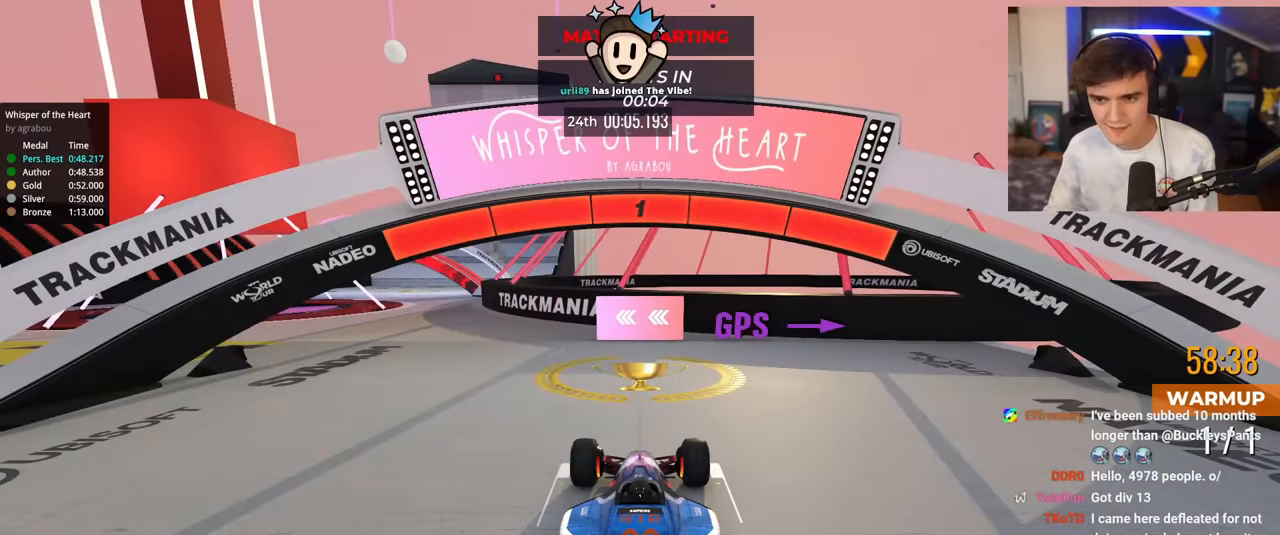
{"keys": ["up"], "events": []}
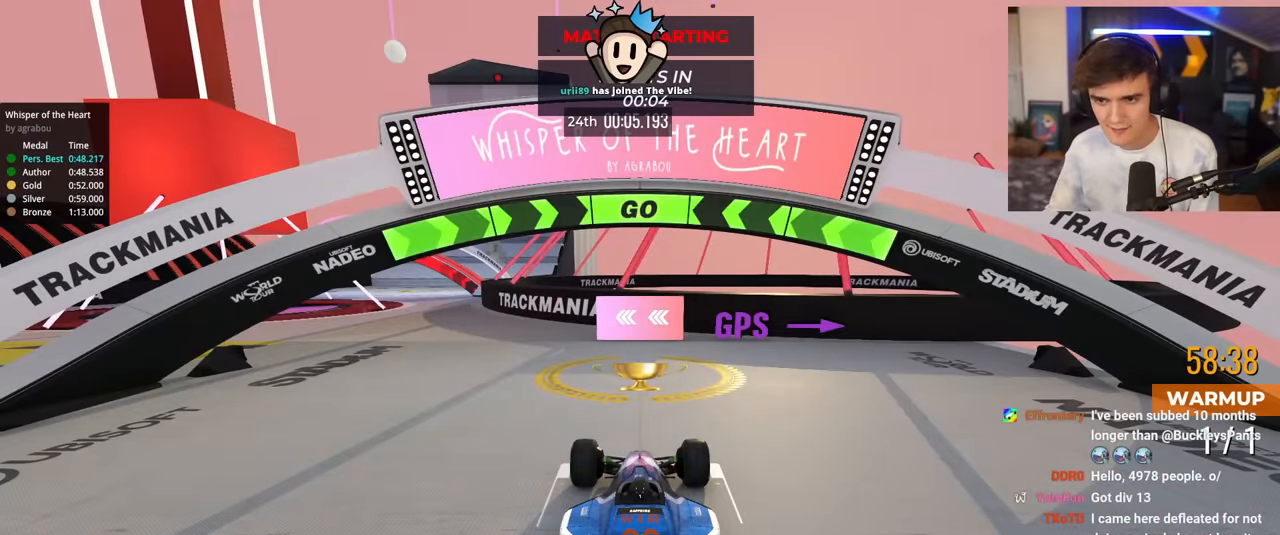
{"keys": ["left", "up"], "events": [[17, "left", "down"]]}
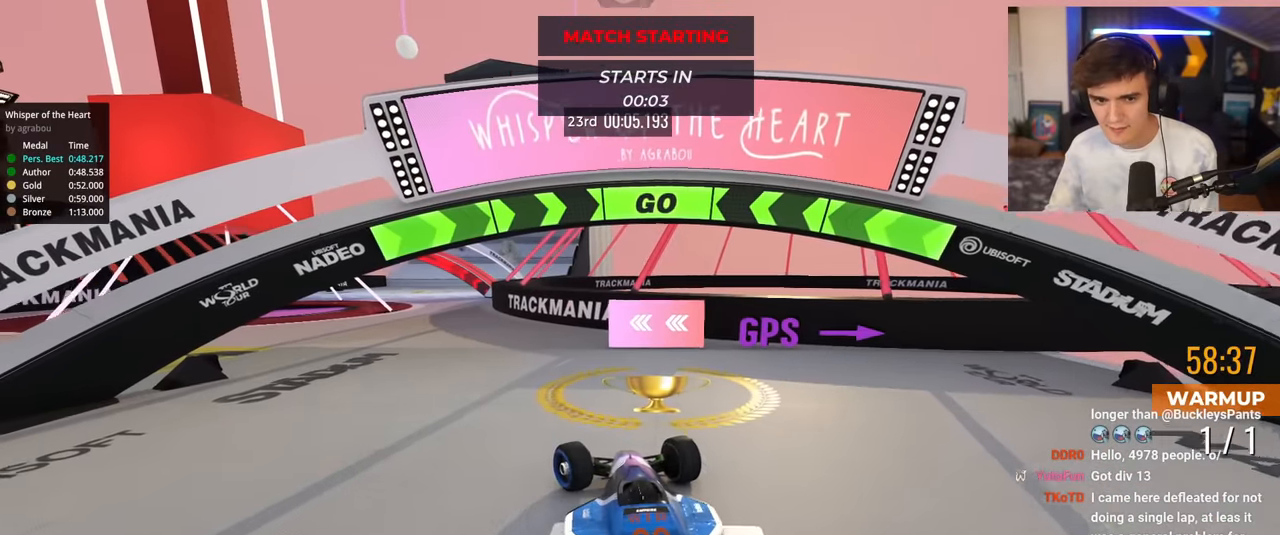
{"keys": ["left", "up"], "events": []}
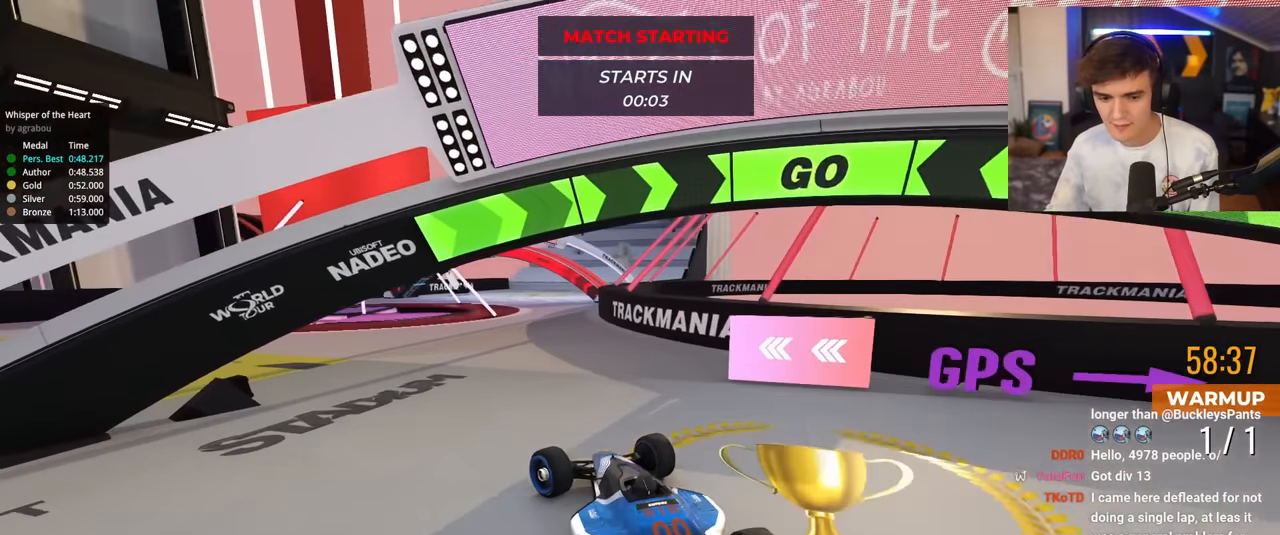
{"keys": ["left", "up"], "events": []}
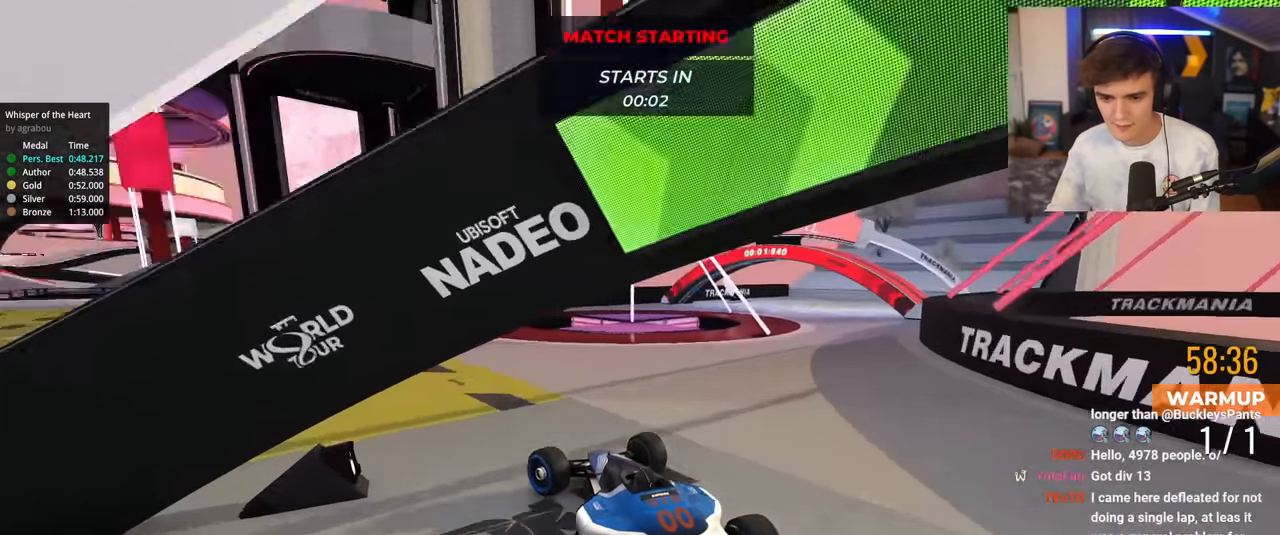
{"keys": ["up"], "events": [[267, "left", "up"]]}
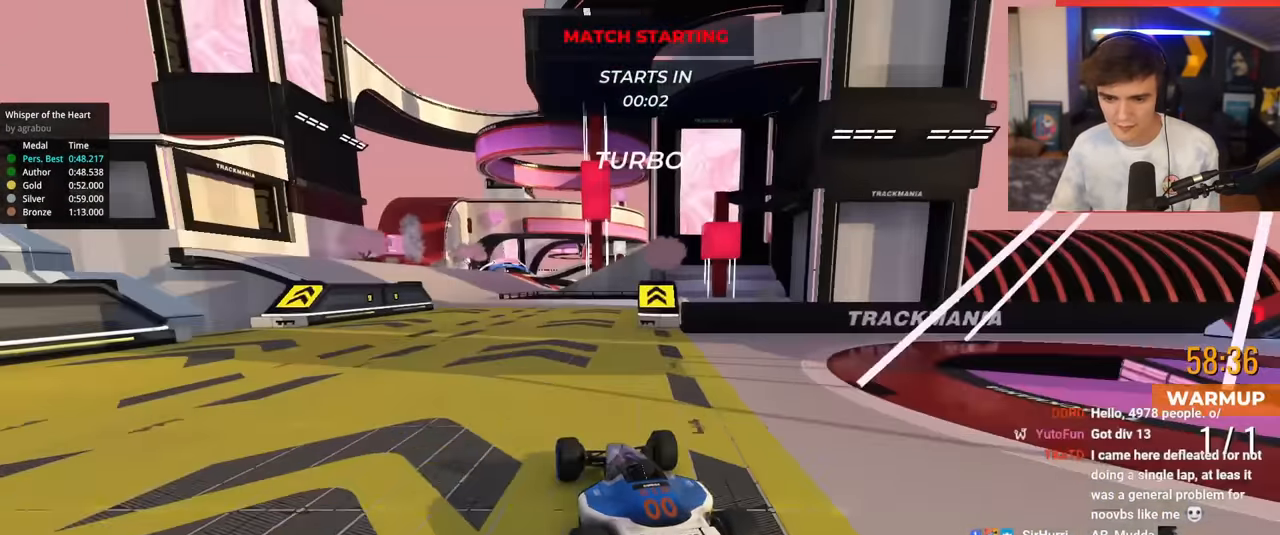
{"keys": ["up"], "events": [[134, "left", "down"], [234, "left", "up"], [284, "left", "down"], [367, "left", "up"]]}
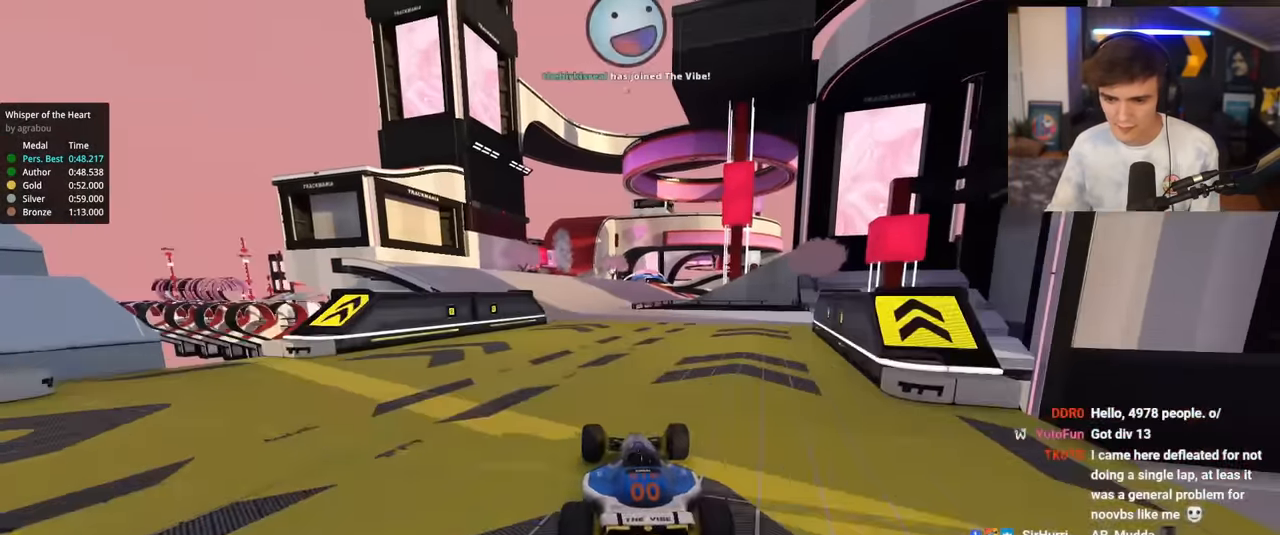
{"keys": ["up"], "events": []}
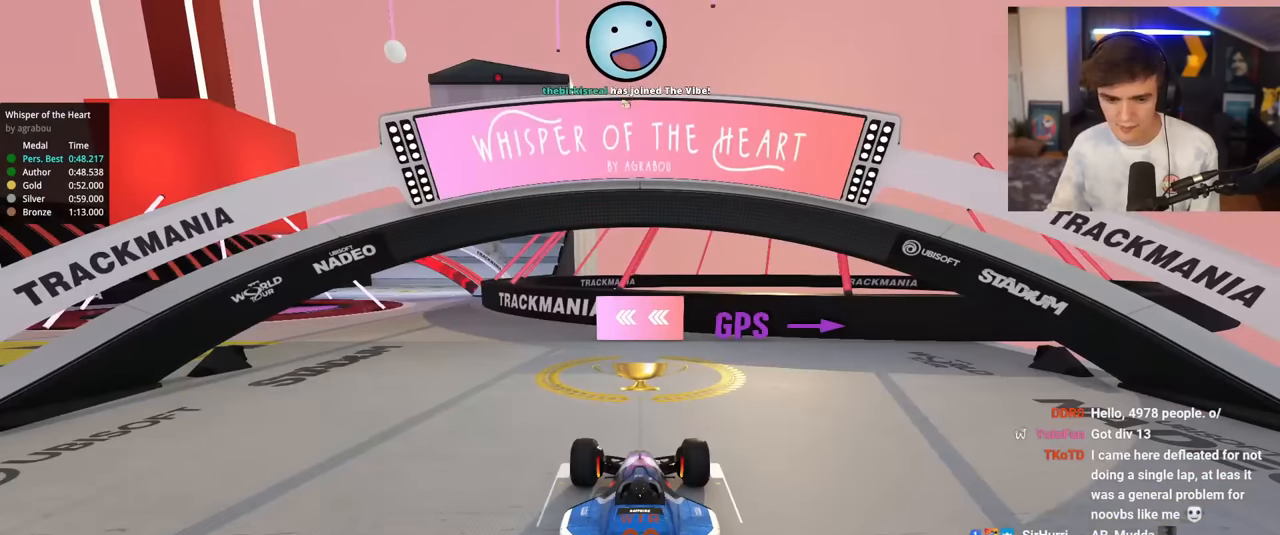
{"keys": [], "events": [[34, "up", "up"]]}